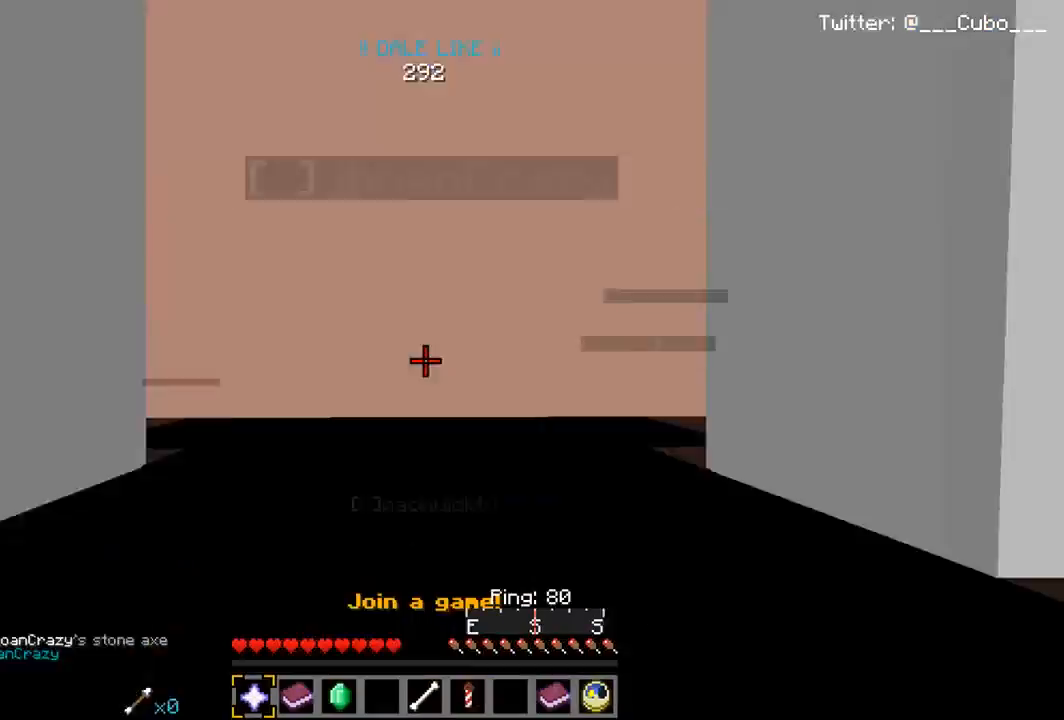
Gameplay with keyboard and mouse; each line is a JSON object with the keys and mouse buttons held at the frame after it. "events" lists presses ("down") and releases ("up") of "a", "d", "s", "w", "mouse_left" and "mouse_right" between this image and that frame as [ms after this image, input, new state], when the widget could be followed in between. "mouse_left", "mouse_right" = the "left", "right" buttons of the "mouse" list. No other keys are recorded. Fast repeated clicks can show as one long hold. Mouse movement is not recorded.
{"keys": [], "mouse": [], "events": []}
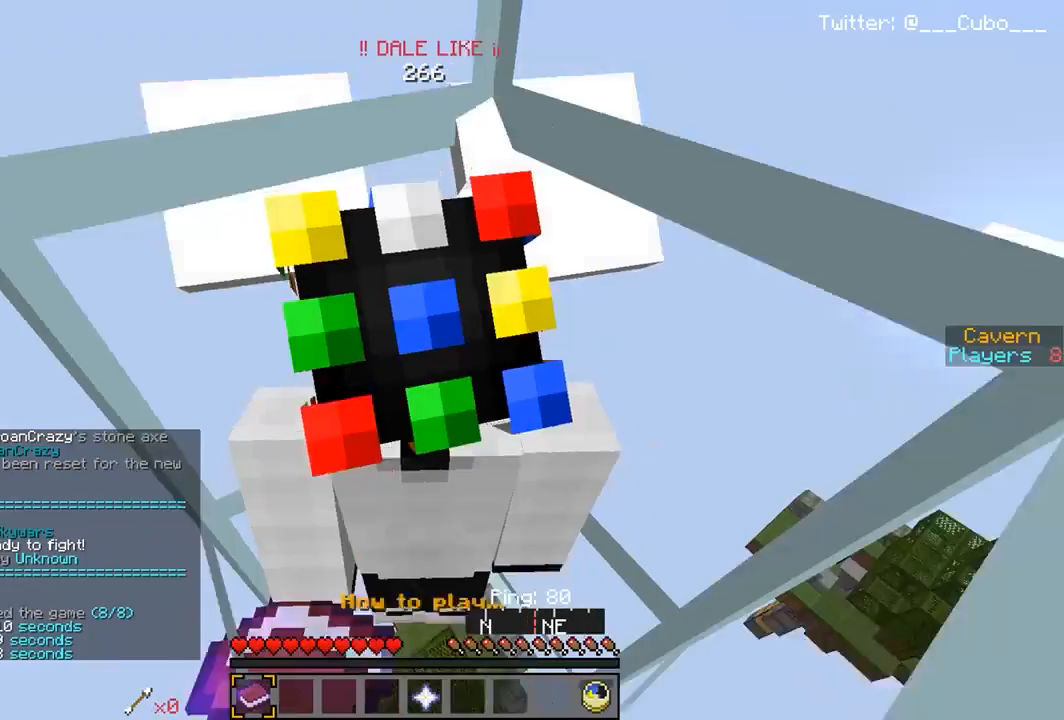
{"keys": [], "mouse": [], "events": []}
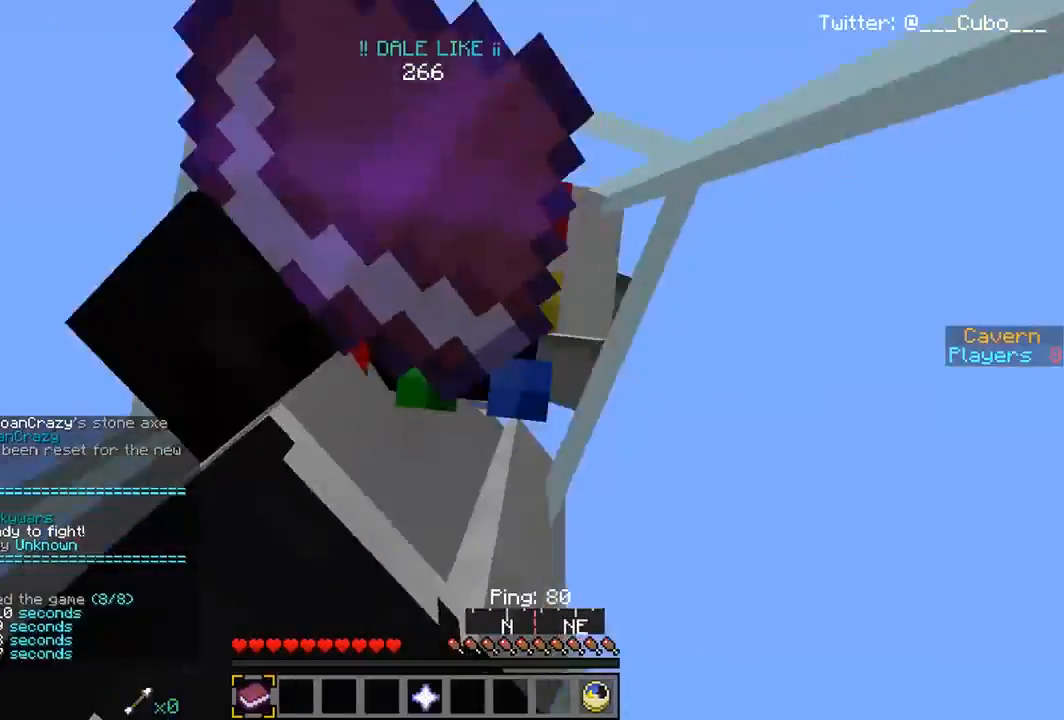
{"keys": [], "mouse": [], "events": []}
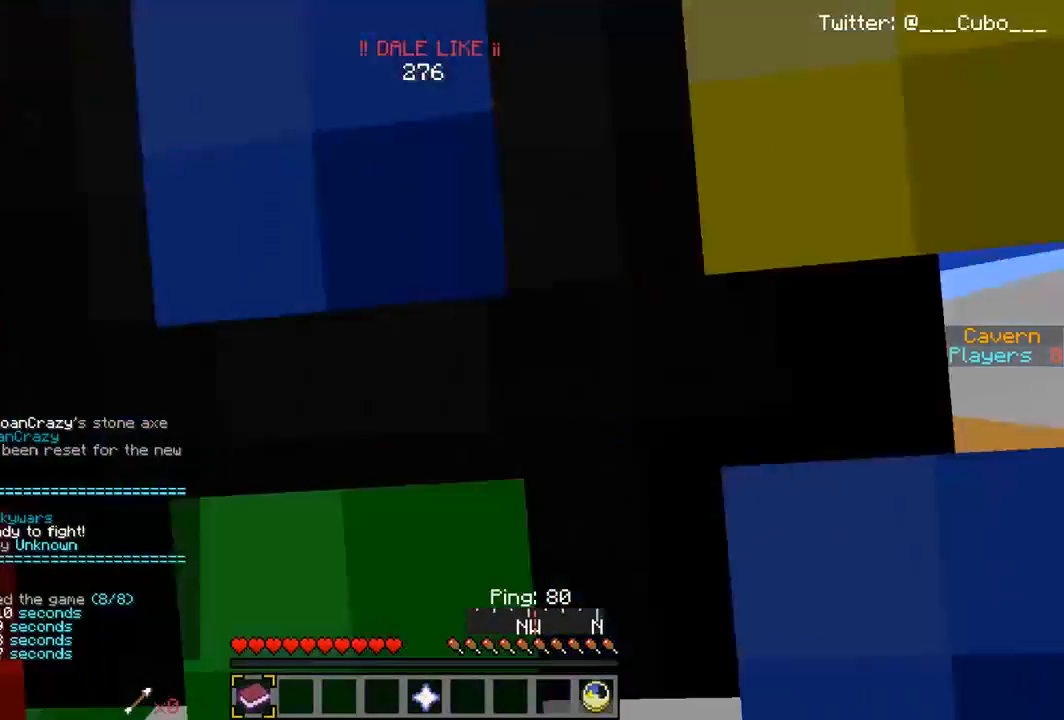
{"keys": [], "mouse": [], "events": []}
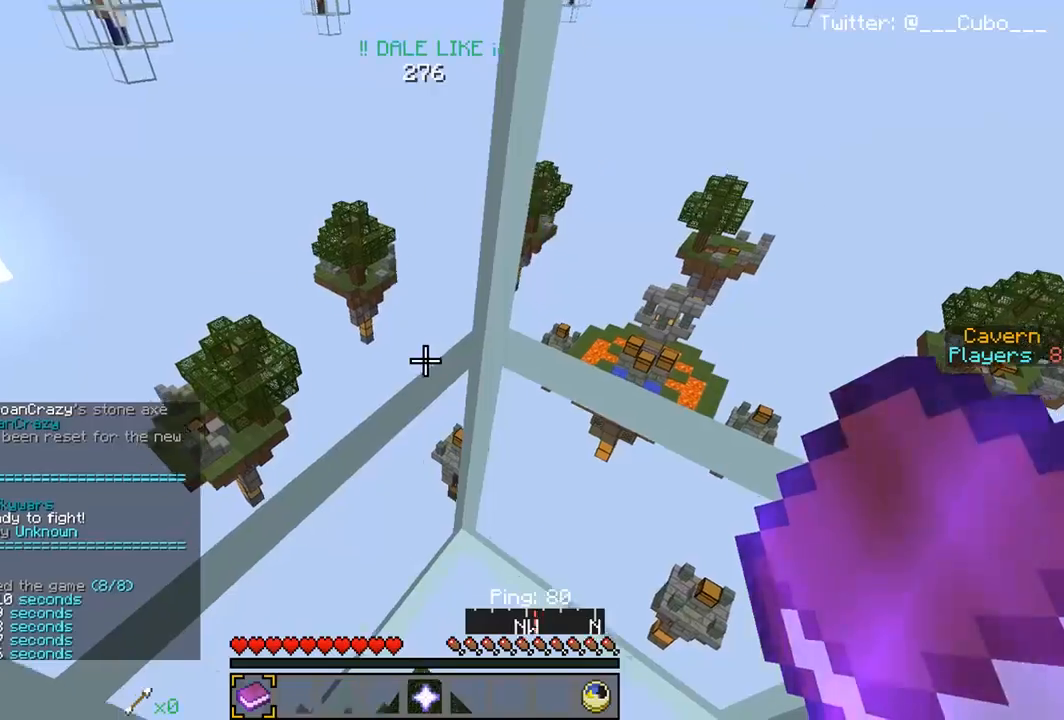
{"keys": [], "mouse": [], "events": [[300, "s", "down"], [467, "s", "up"]]}
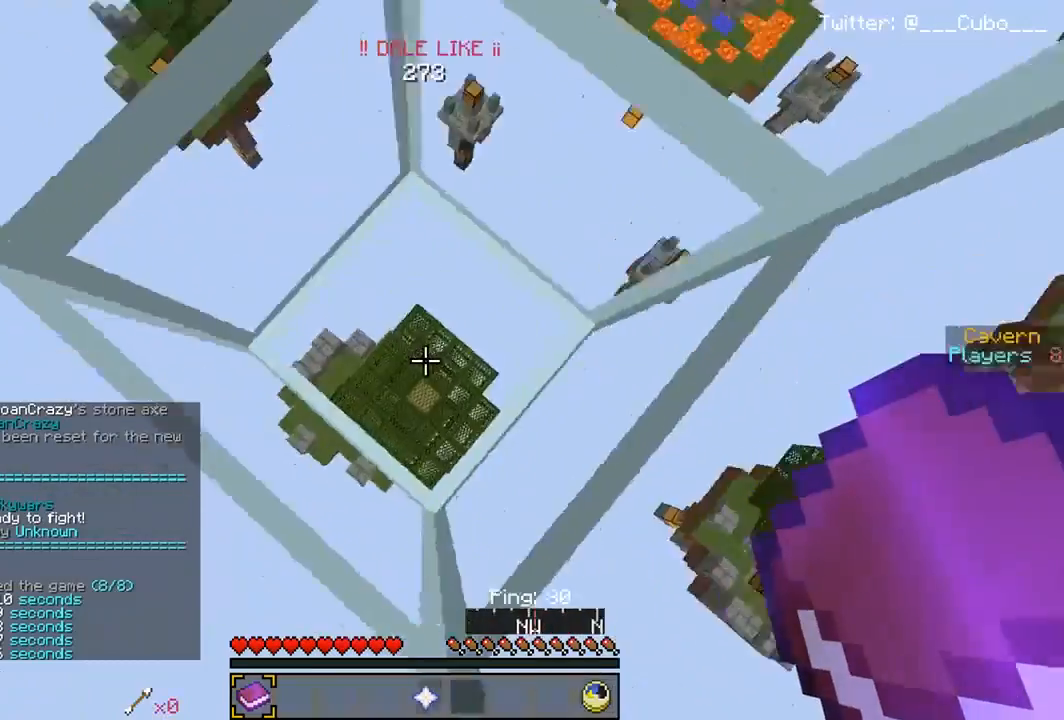
{"keys": ["s"], "mouse": [], "events": [[67, "w", "down"], [267, "w", "up"], [350, "s", "down"]]}
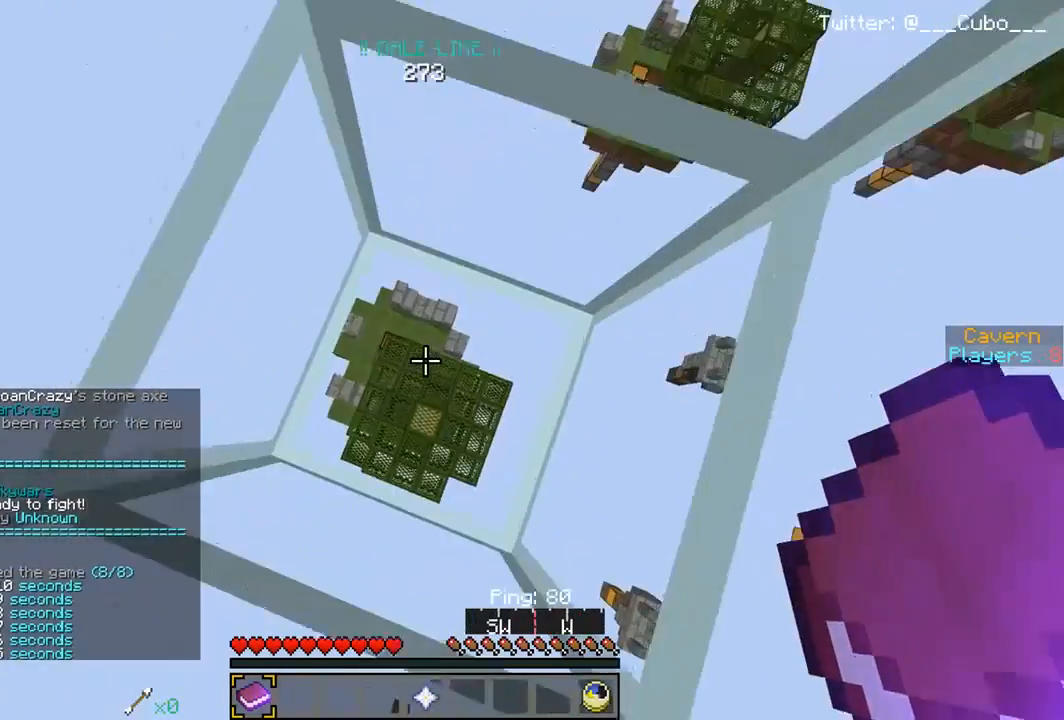
{"keys": ["s"], "mouse": [], "events": [[117, "s", "up"], [217, "w", "down"], [350, "w", "up"], [383, "s", "down"]]}
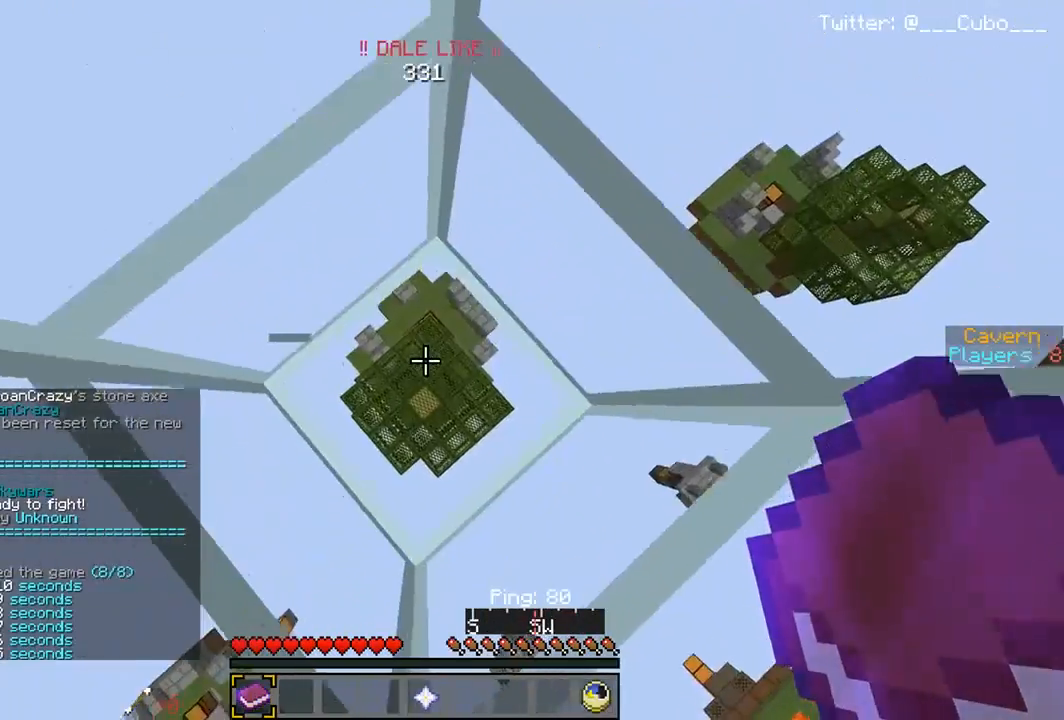
{"keys": [], "mouse": [], "events": [[67, "s", "up"], [100, "w", "down"], [233, "w", "up"], [267, "s", "down"], [500, "s", "up"]]}
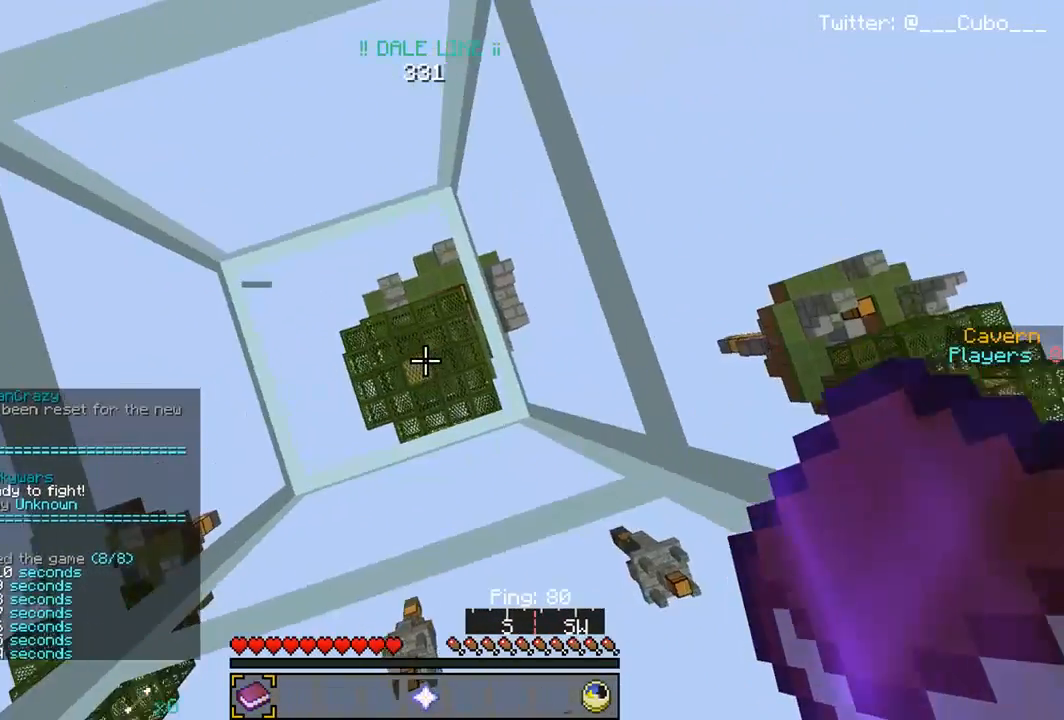
{"keys": ["s"], "mouse": [], "events": [[83, "w", "down"], [217, "w", "up"], [283, "s", "down"]]}
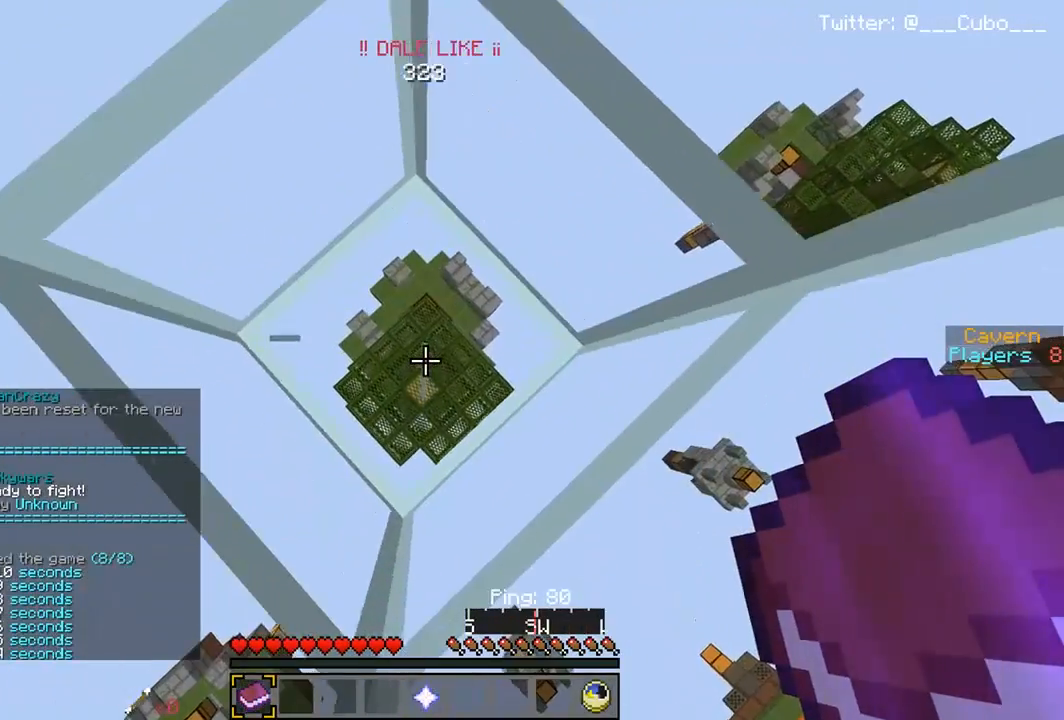
{"keys": [], "mouse": [], "events": [[17, "s", "up"]]}
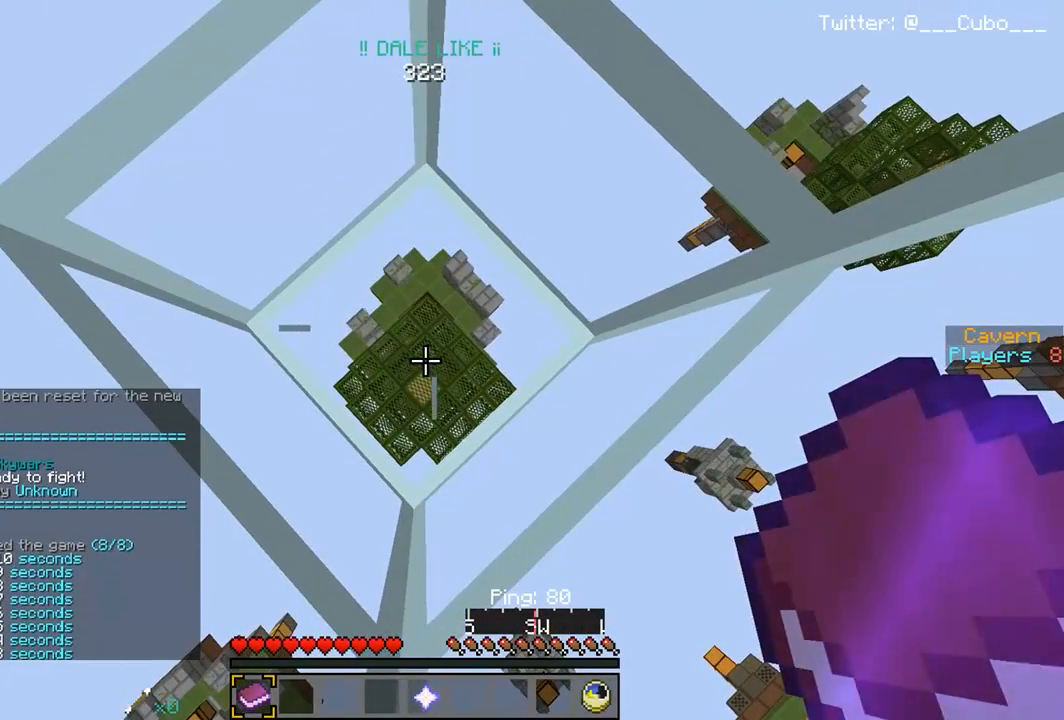
{"keys": [], "mouse": [], "events": []}
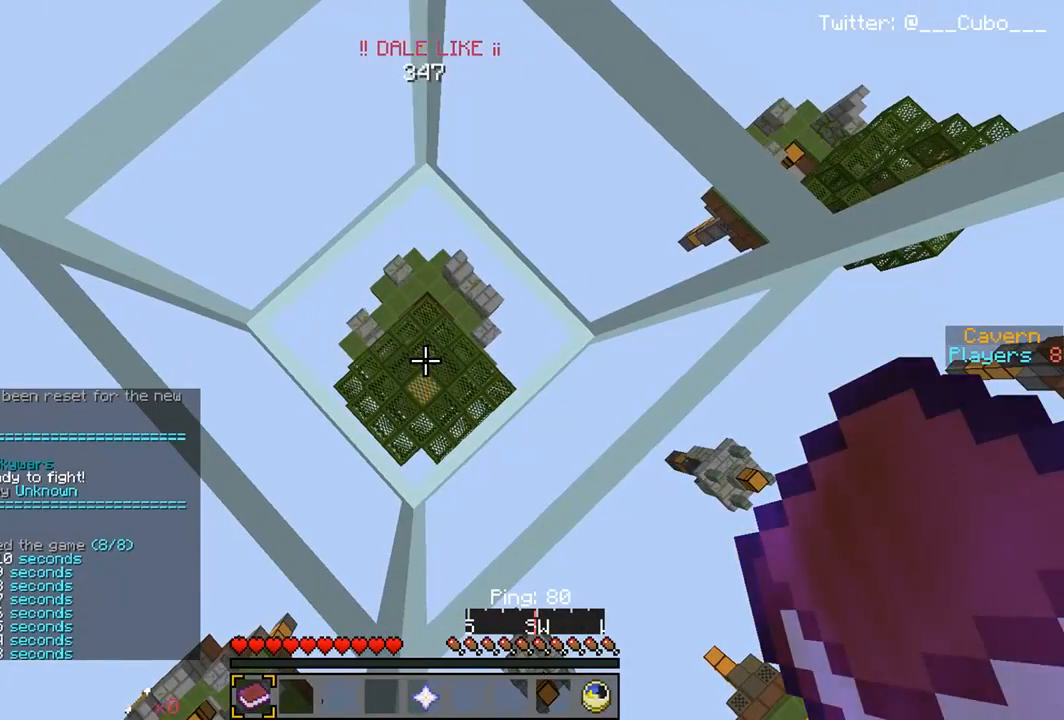
{"keys": [], "mouse": [], "events": []}
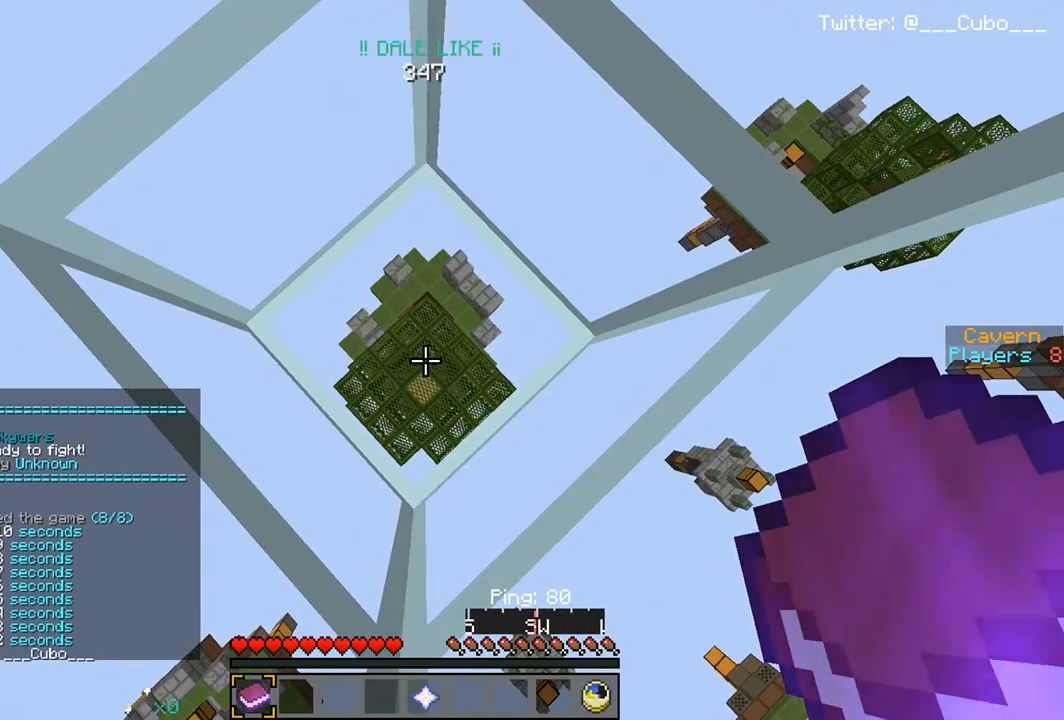
{"keys": [], "mouse": [], "events": [[133, "w", "down"], [267, "w", "up"]]}
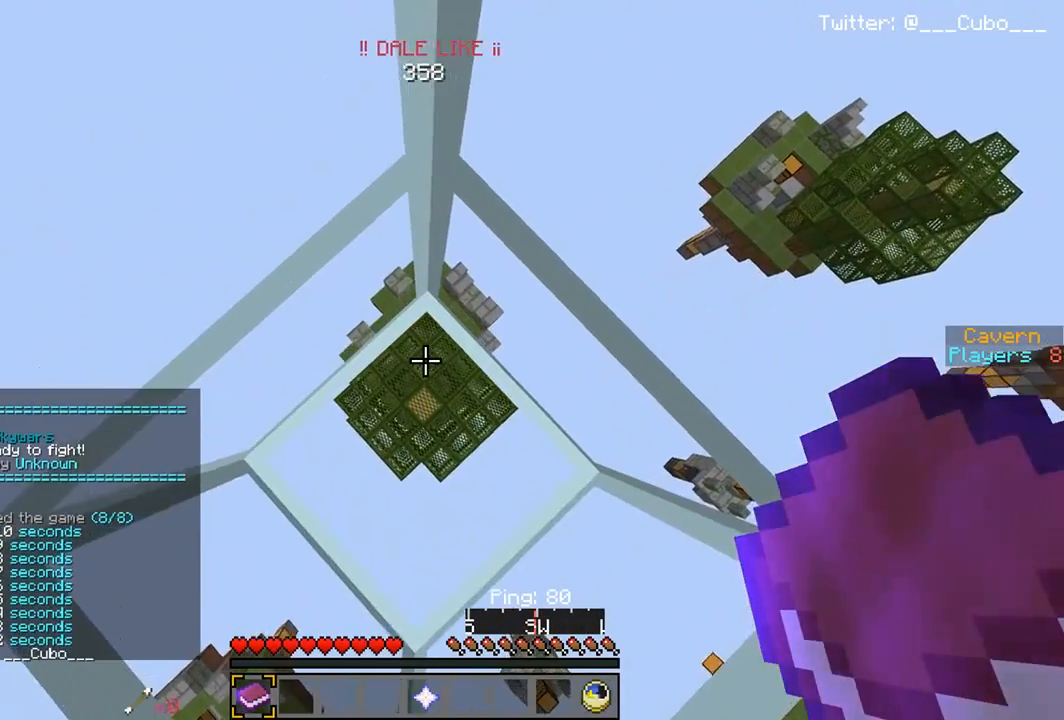
{"keys": [], "mouse": [], "events": []}
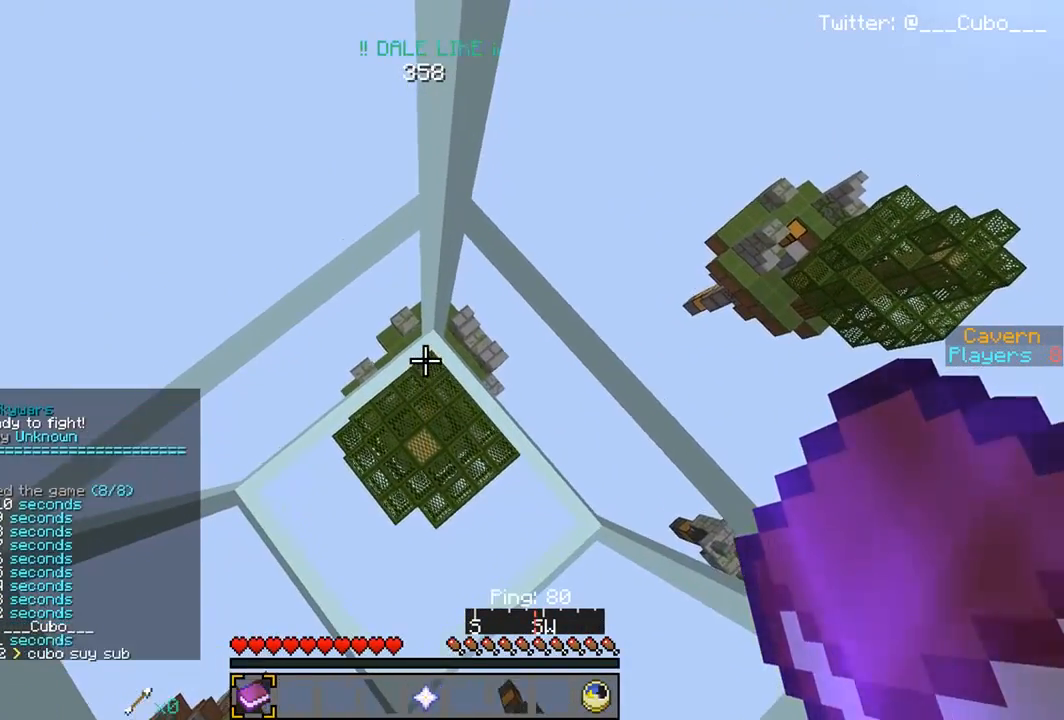
{"keys": ["w"], "mouse": [], "events": [[167, "w", "down"]]}
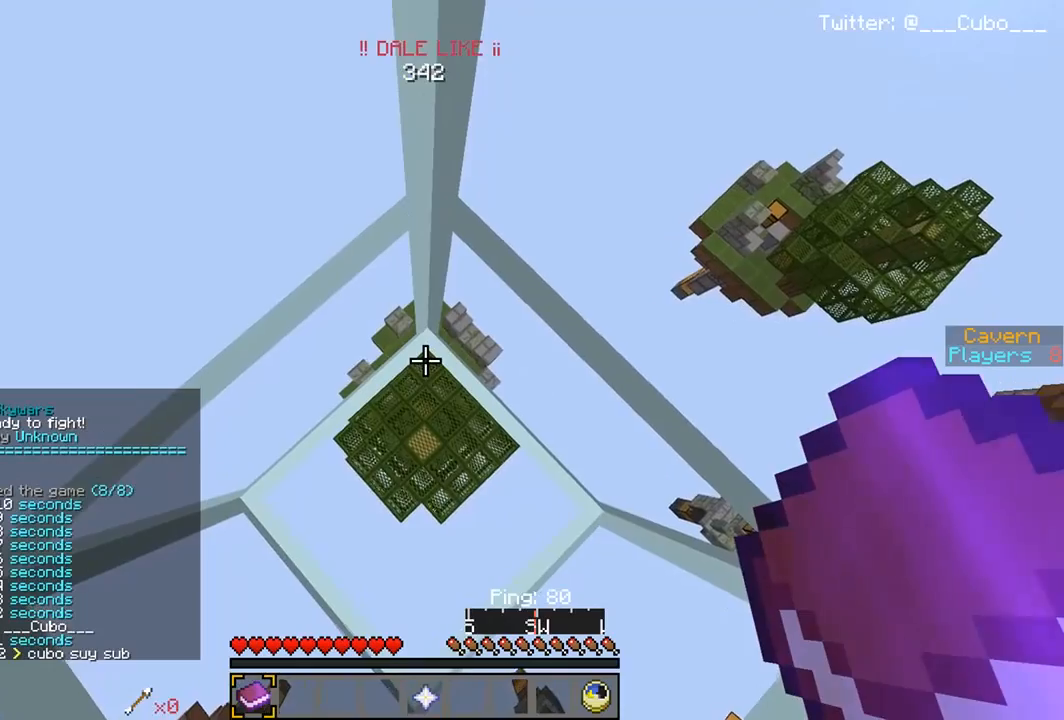
{"keys": ["w"], "mouse": [], "events": []}
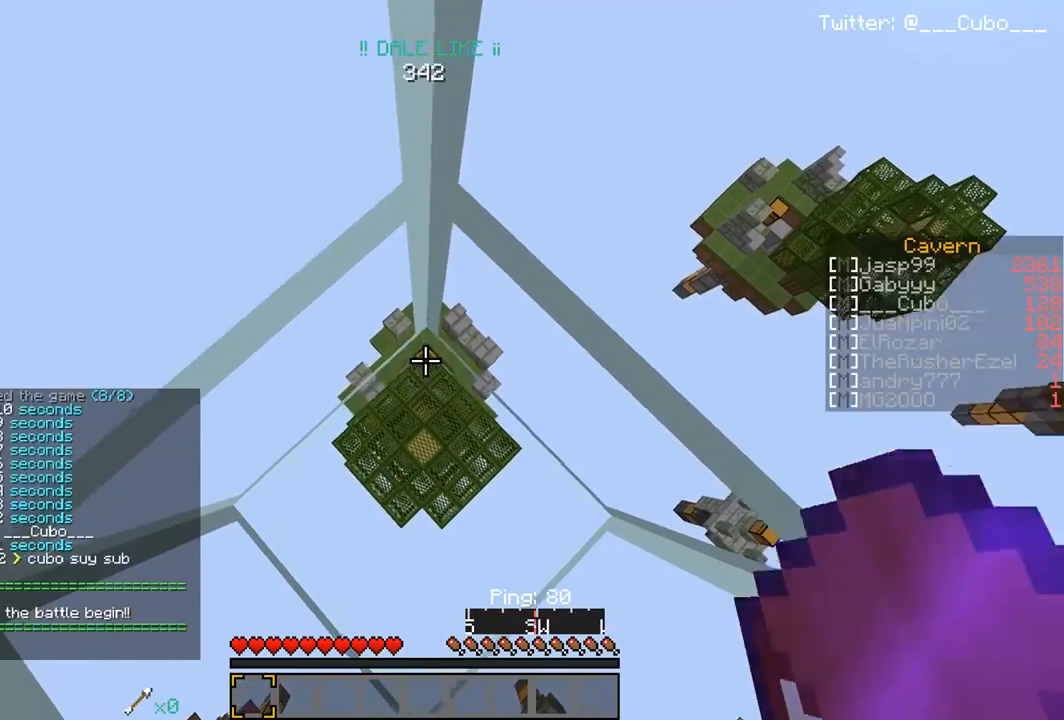
{"keys": ["w"], "mouse": [], "events": []}
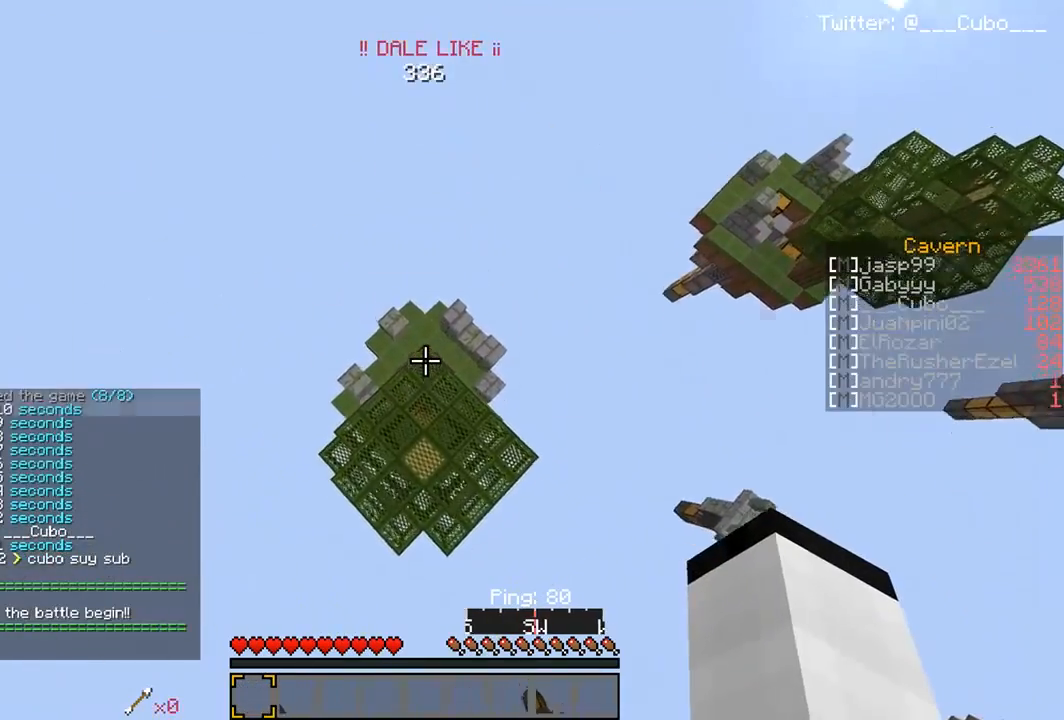
{"keys": ["w"], "mouse": [], "events": []}
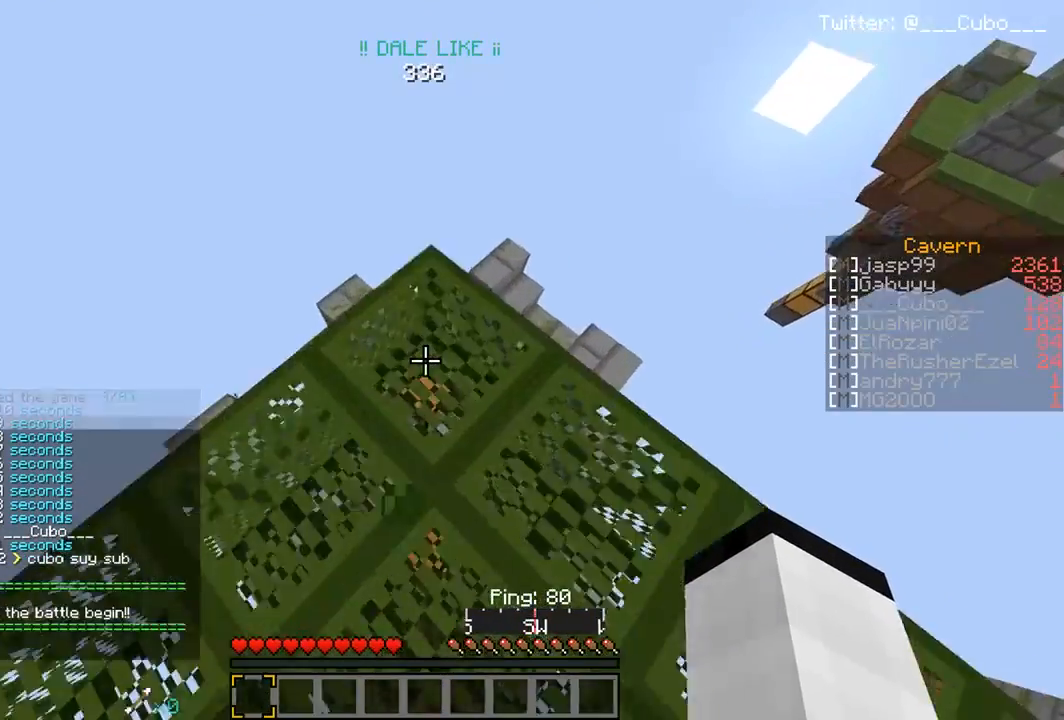
{"keys": ["a", "w"], "mouse": [], "events": [[17, "a", "down"]]}